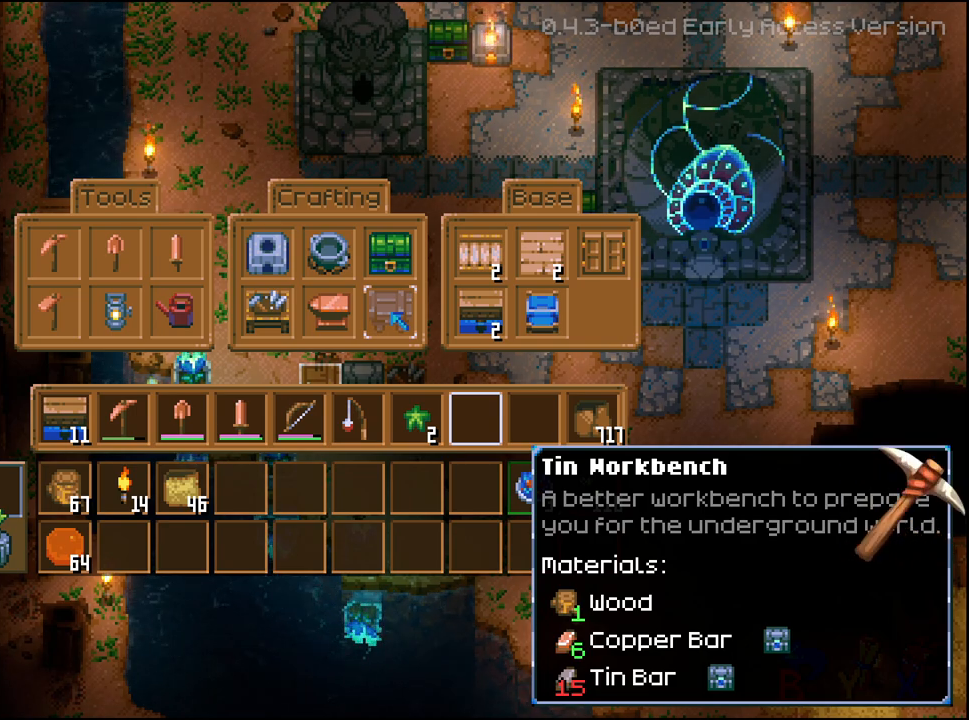
Gameplay with a controller (Xbox layout); each line is a JSON object with the inputs held at the frame after it. "events" lists button and stick changes between this image and that frame as [ms after this image, input, new state], when the widget could be followed in between.
{"buttons": [], "left_stick": "center", "right_stick": "center", "events": []}
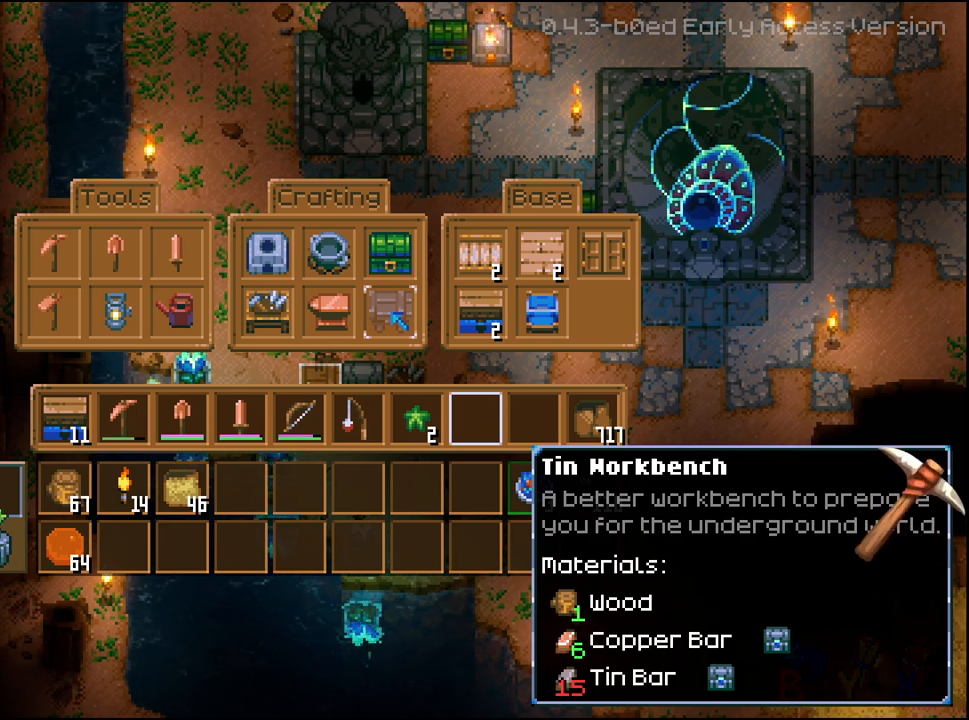
{"buttons": [], "left_stick": "center", "right_stick": "center", "events": []}
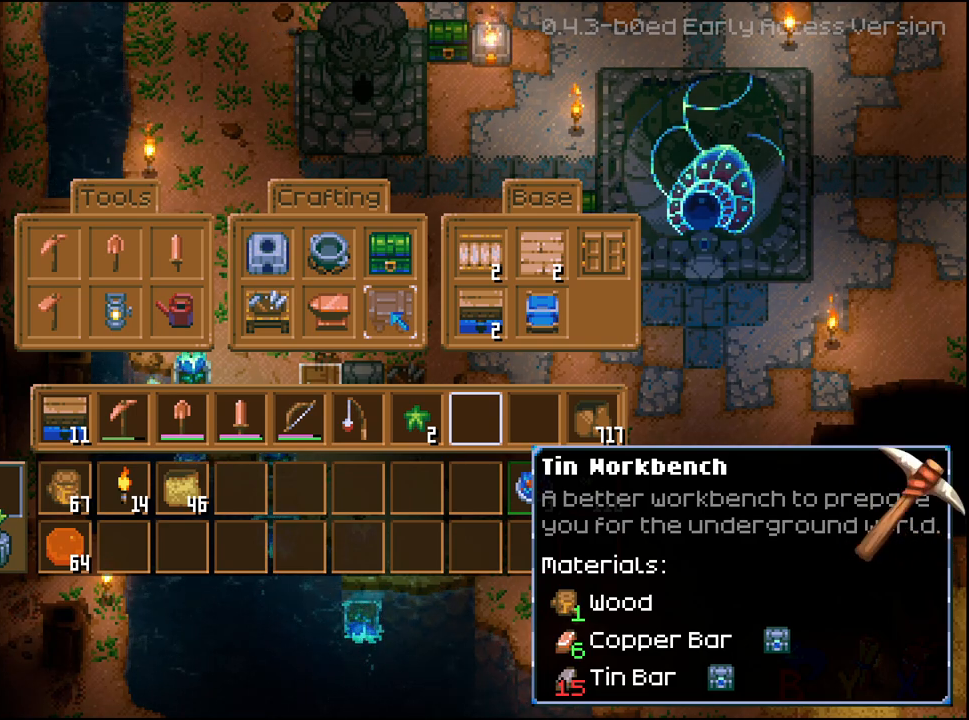
{"buttons": [], "left_stick": "center", "right_stick": "center", "events": []}
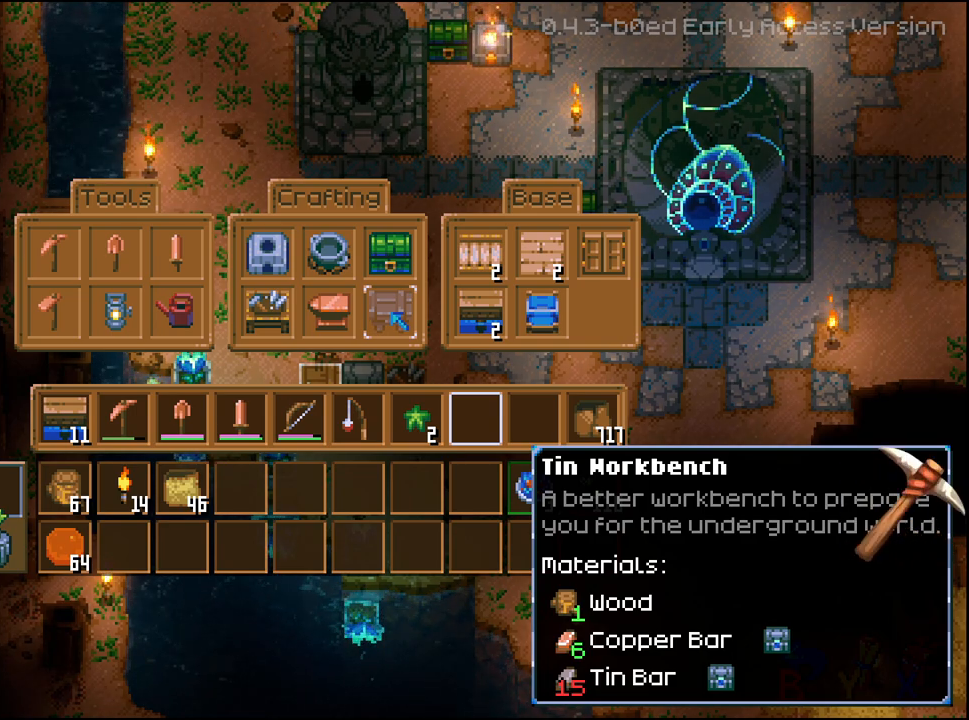
{"buttons": [], "left_stick": "center", "right_stick": "center", "events": [[433, "DPAD_DOWN", "down"], [467, "DPAD_DOWN", "up"]]}
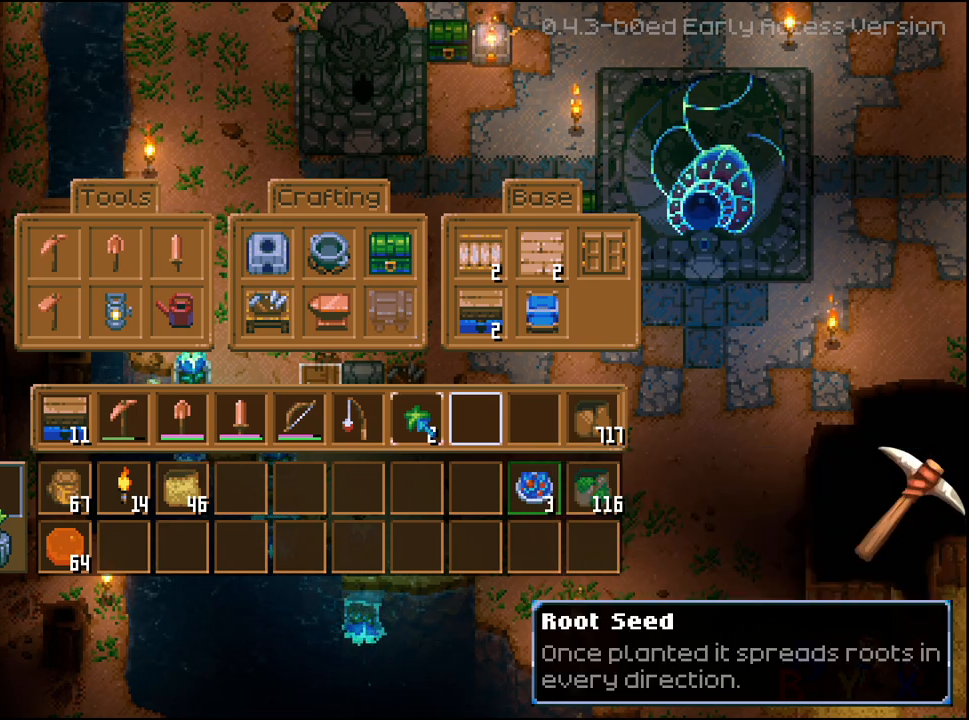
{"buttons": [], "left_stick": "center", "right_stick": "center", "events": [[83, "DPAD_DOWN", "down"], [183, "DPAD_DOWN", "up"]]}
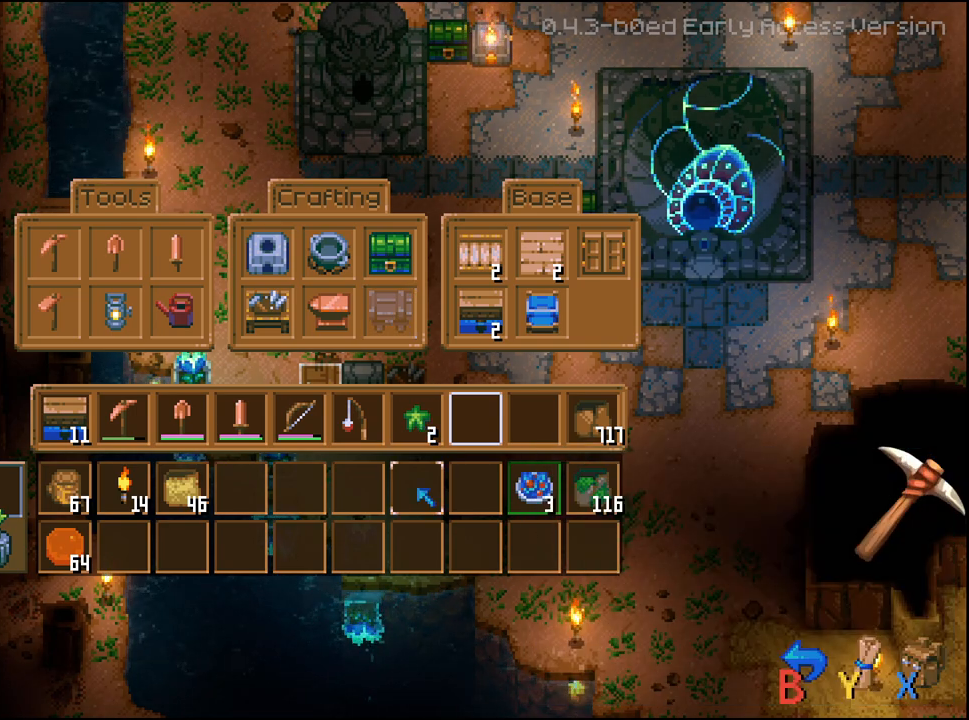
{"buttons": [], "left_stick": "center", "right_stick": "center", "events": []}
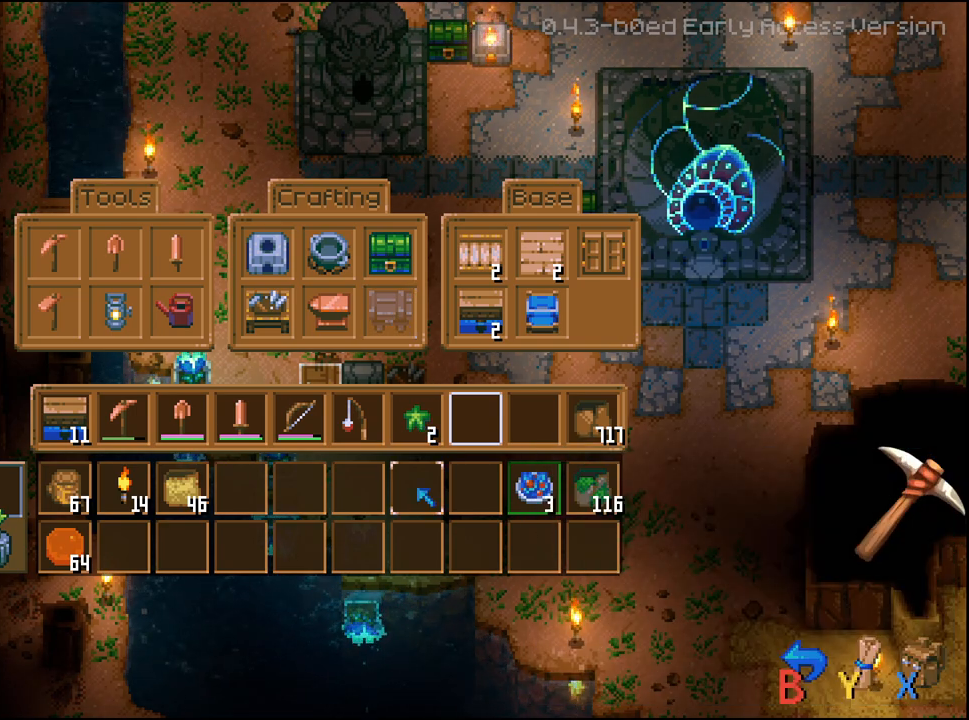
{"buttons": [], "left_stick": "center", "right_stick": "center", "events": []}
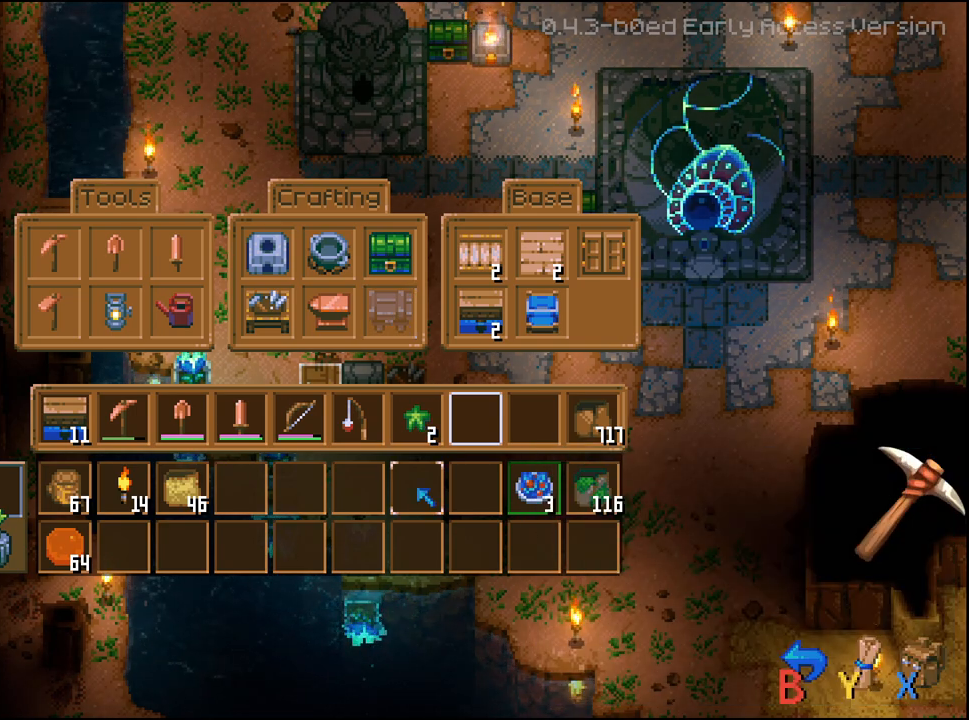
{"buttons": [], "left_stick": "center", "right_stick": "center", "events": [[333, "B", "down"], [450, "B", "up"]]}
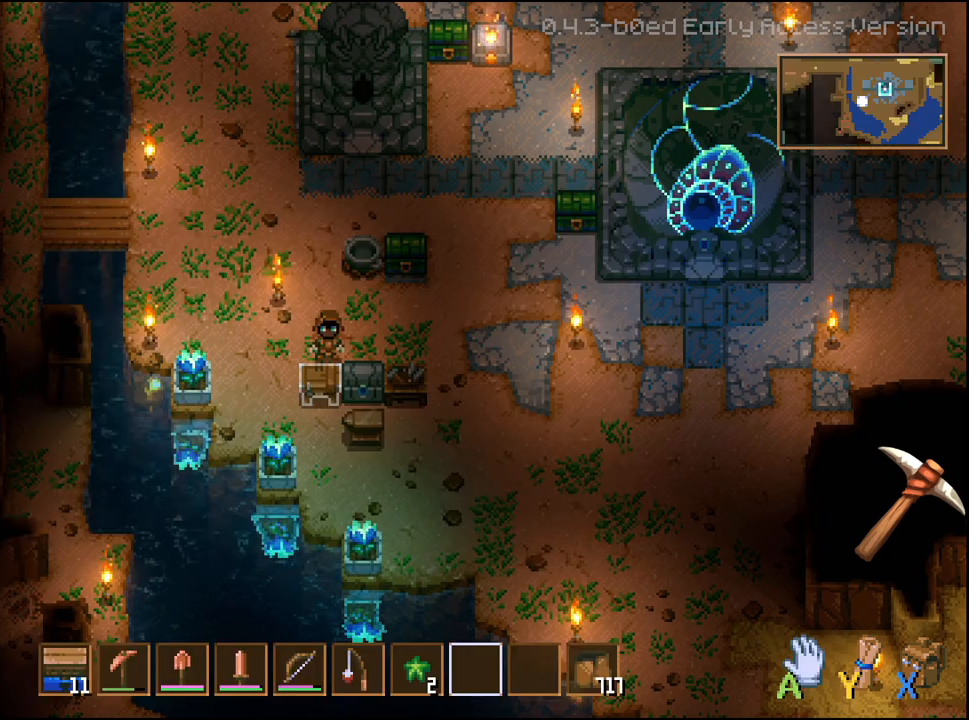
{"buttons": [], "left_stick": "center", "right_stick": "center", "events": []}
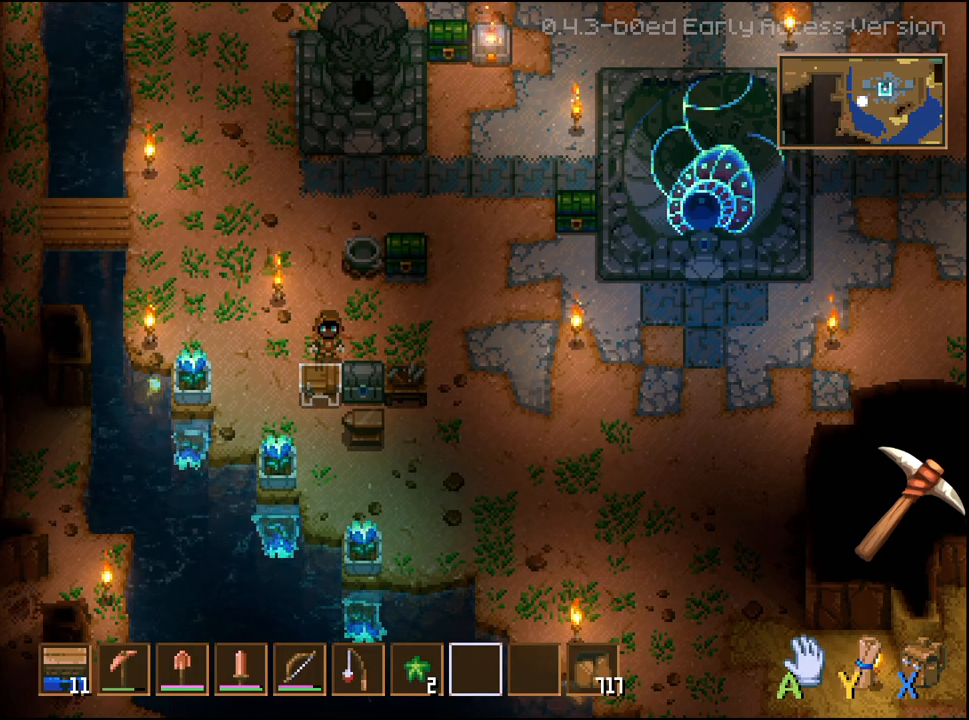
{"buttons": [], "left_stick": "center", "right_stick": "center", "events": []}
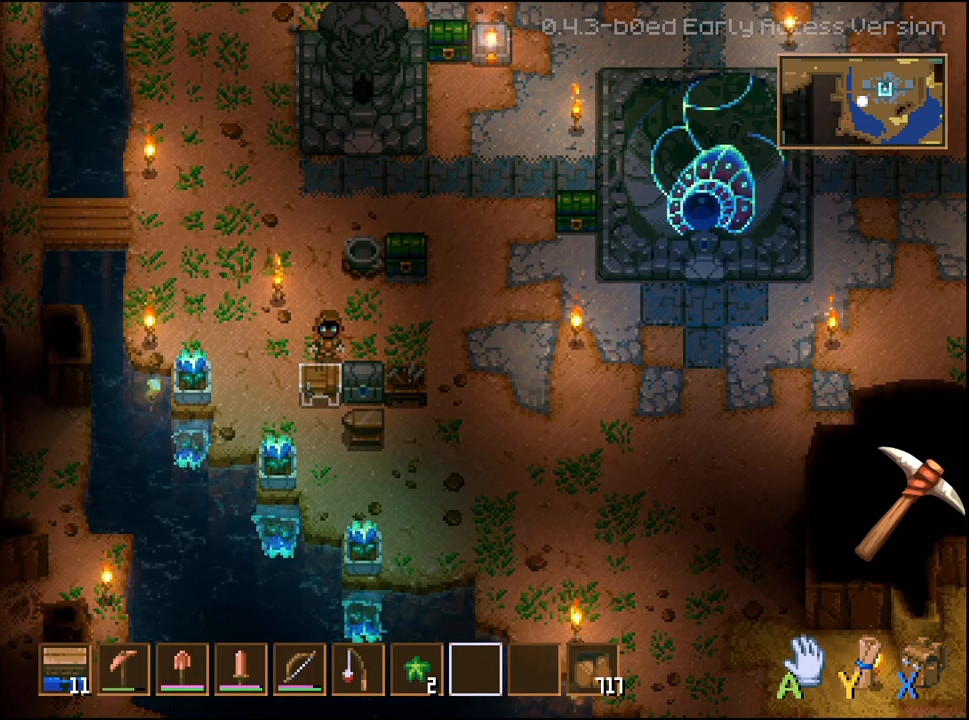
{"buttons": [], "left_stick": "center", "right_stick": "center", "events": []}
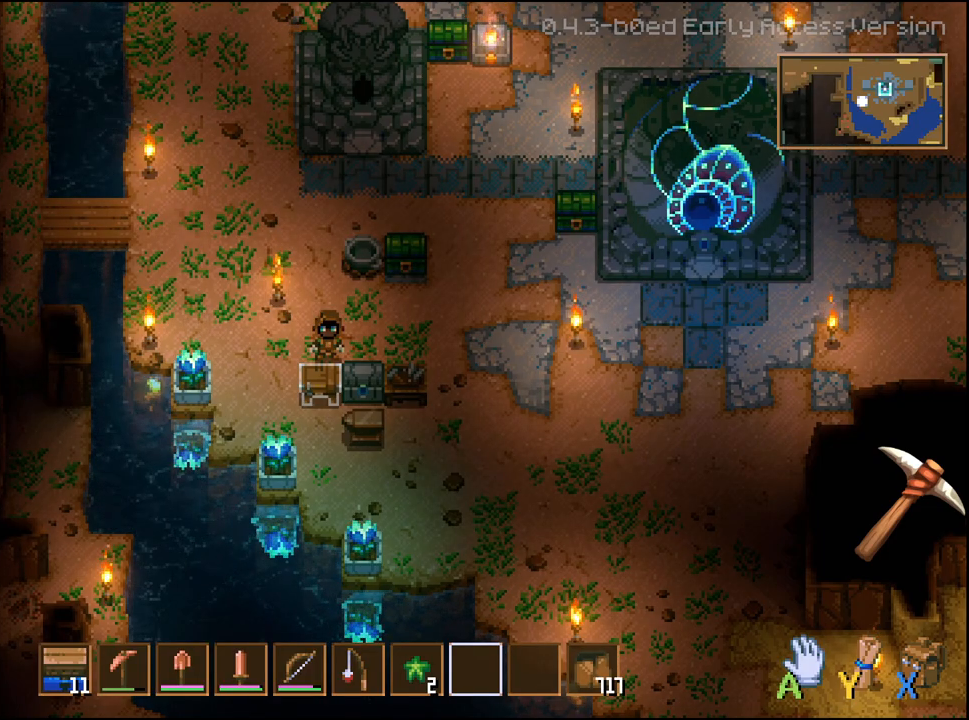
{"buttons": [], "left_stick": "center", "right_stick": "center", "events": [[200, "DPAD_RIGHT", "down"], [350, "DPAD_RIGHT", "up"]]}
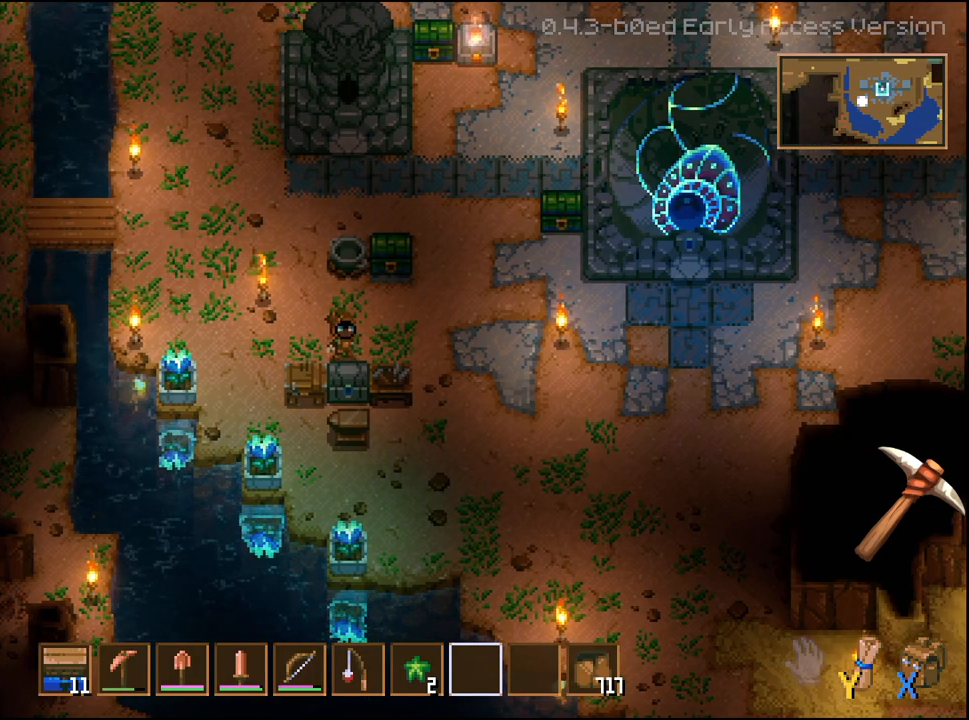
{"buttons": [], "left_stick": "center", "right_stick": "center", "events": []}
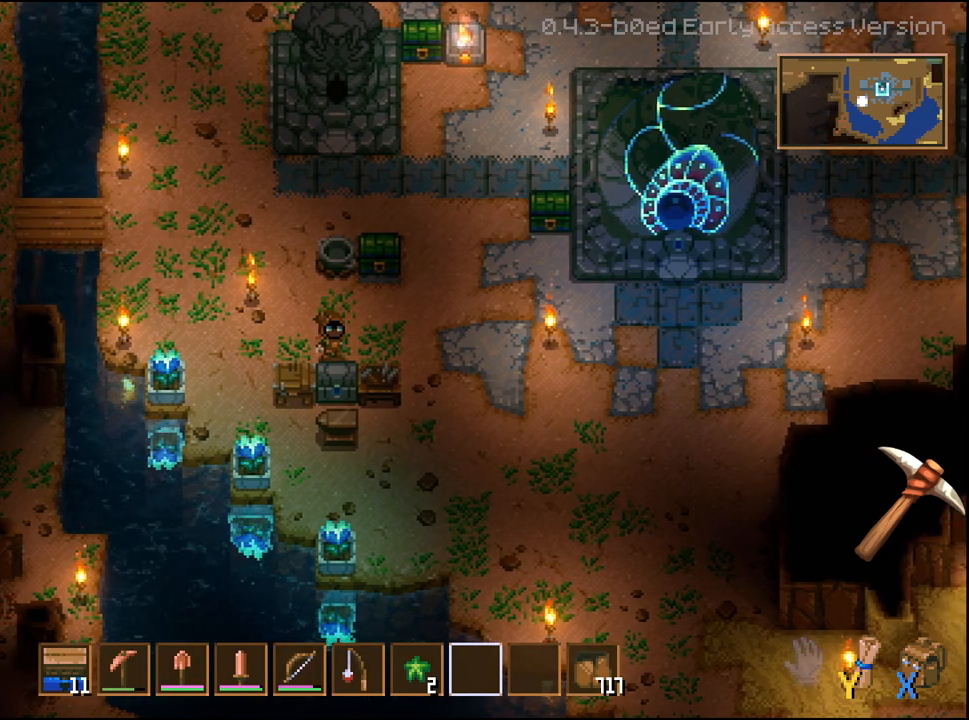
{"buttons": [], "left_stick": "center", "right_stick": "center", "events": []}
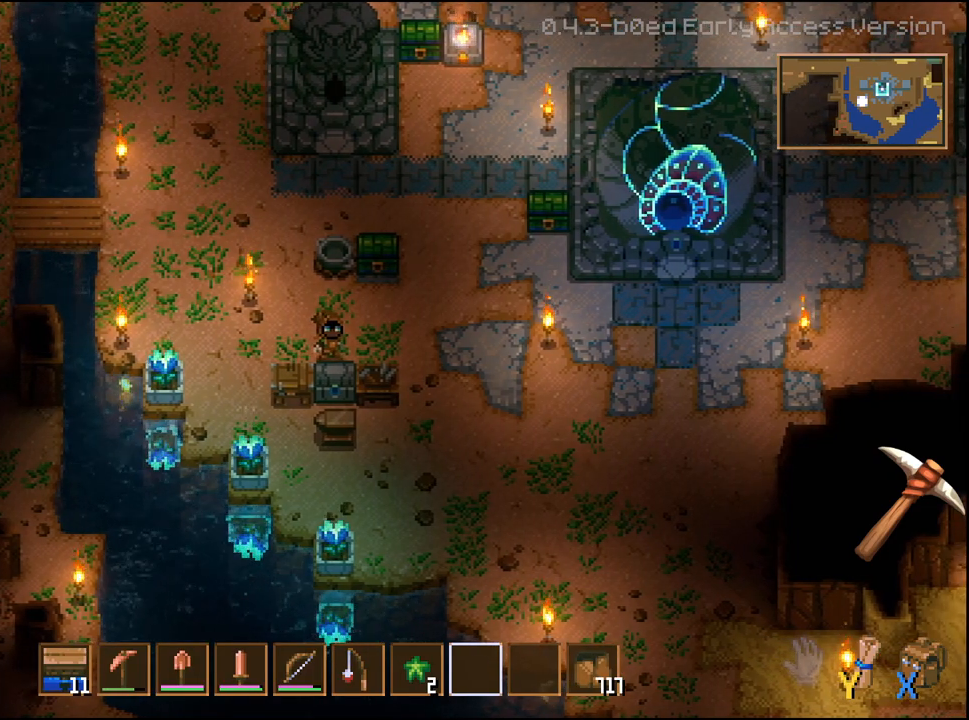
{"buttons": [], "left_stick": "center", "right_stick": "center", "events": []}
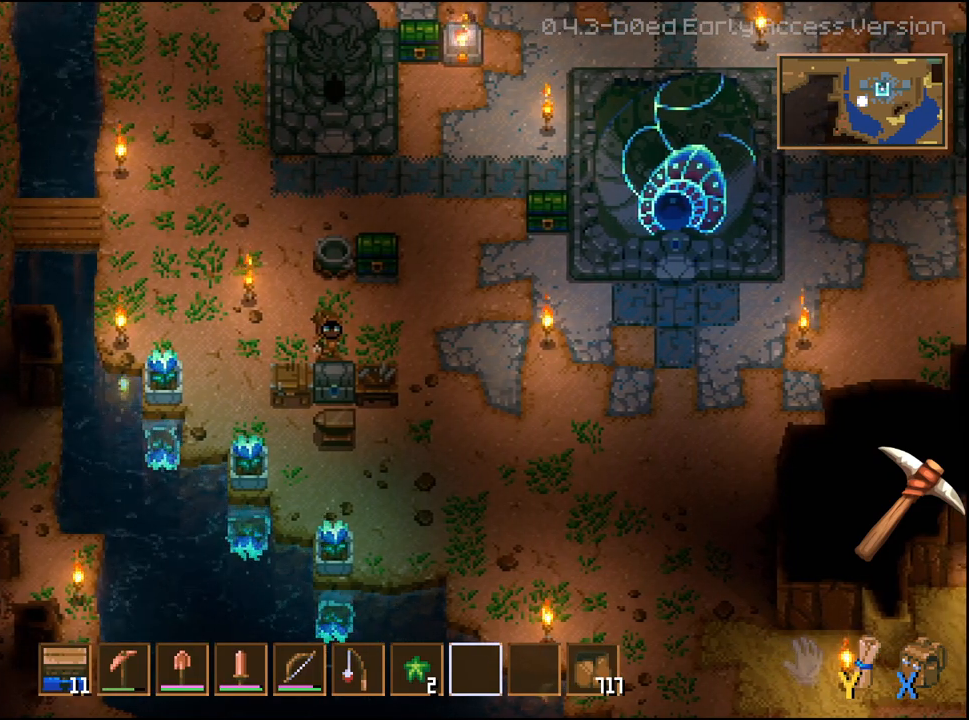
{"buttons": [], "left_stick": "center", "right_stick": "center", "events": []}
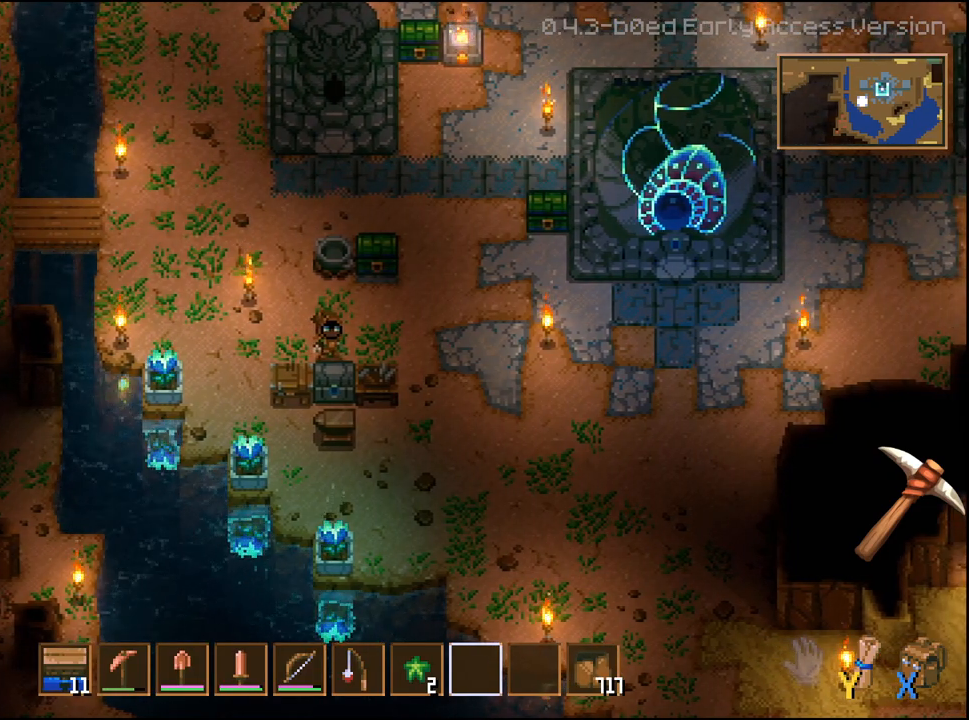
{"buttons": ["DPAD_RIGHT"], "left_stick": "center", "right_stick": "center", "events": [[17, "DPAD_RIGHT", "down"]]}
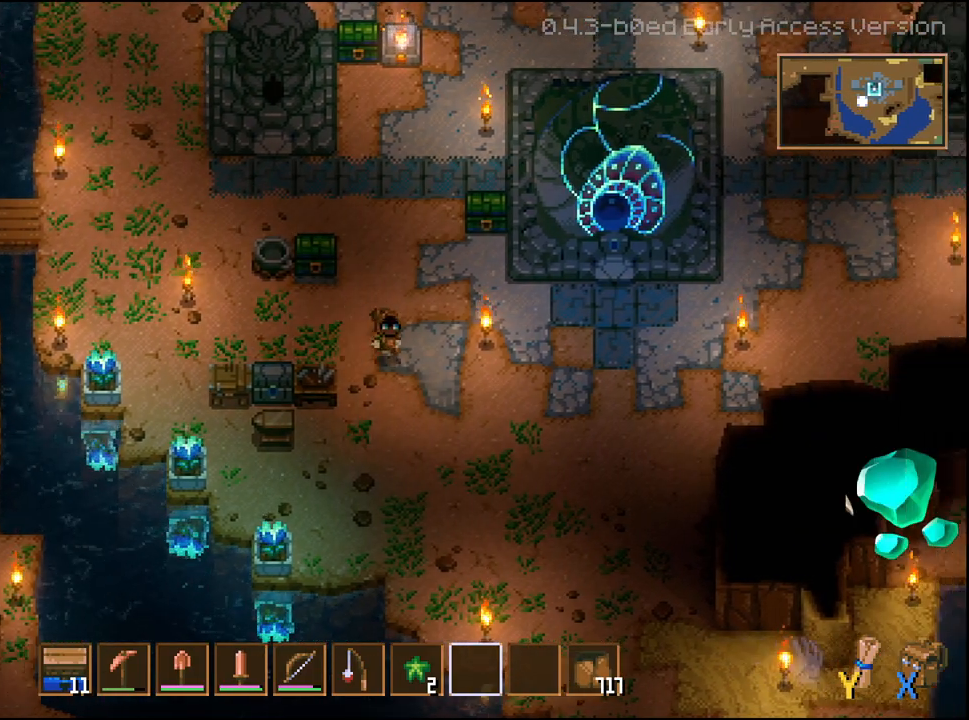
{"buttons": [], "left_stick": "center", "right_stick": "center", "events": [[333, "DPAD_RIGHT", "up"]]}
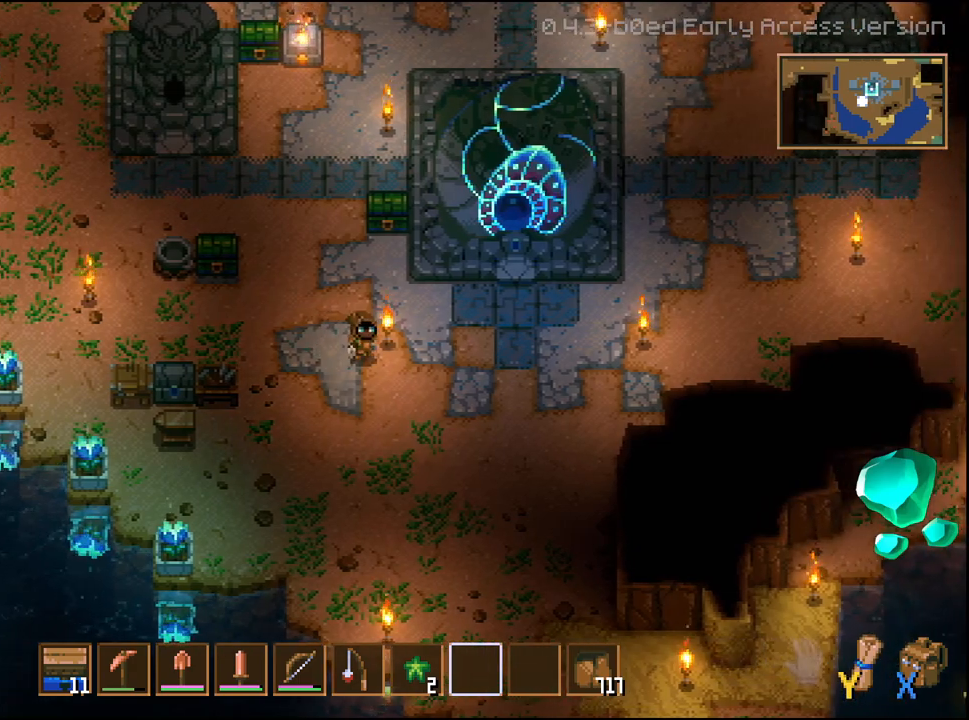
{"buttons": [], "left_stick": "center", "right_stick": "center", "events": []}
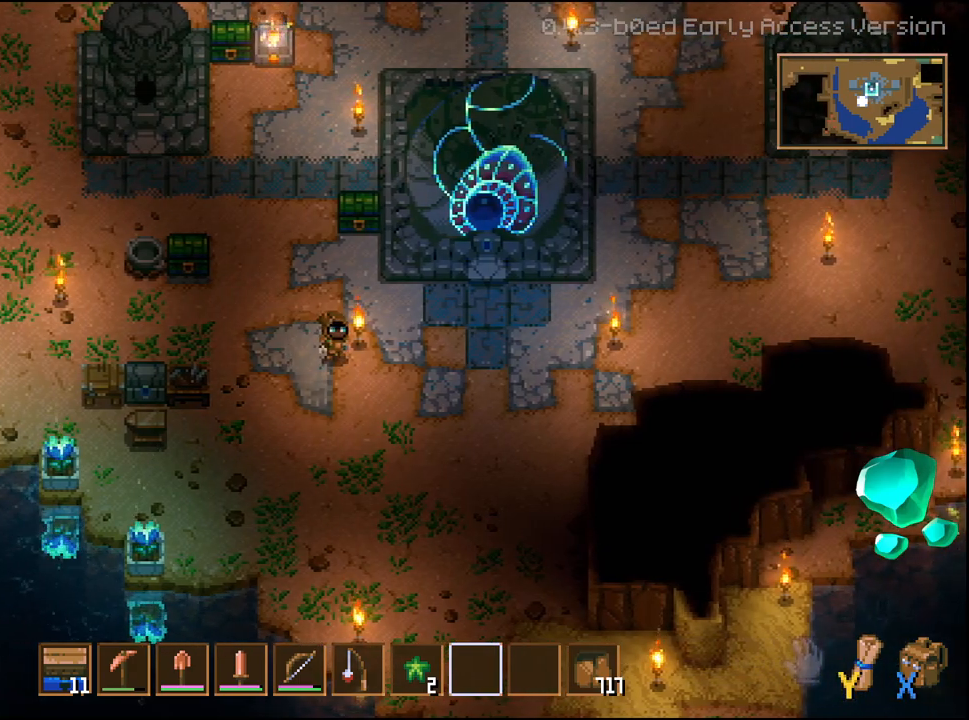
{"buttons": ["DPAD_DOWN"], "left_stick": "center", "right_stick": "center", "events": [[67, "DPAD_DOWN", "down"]]}
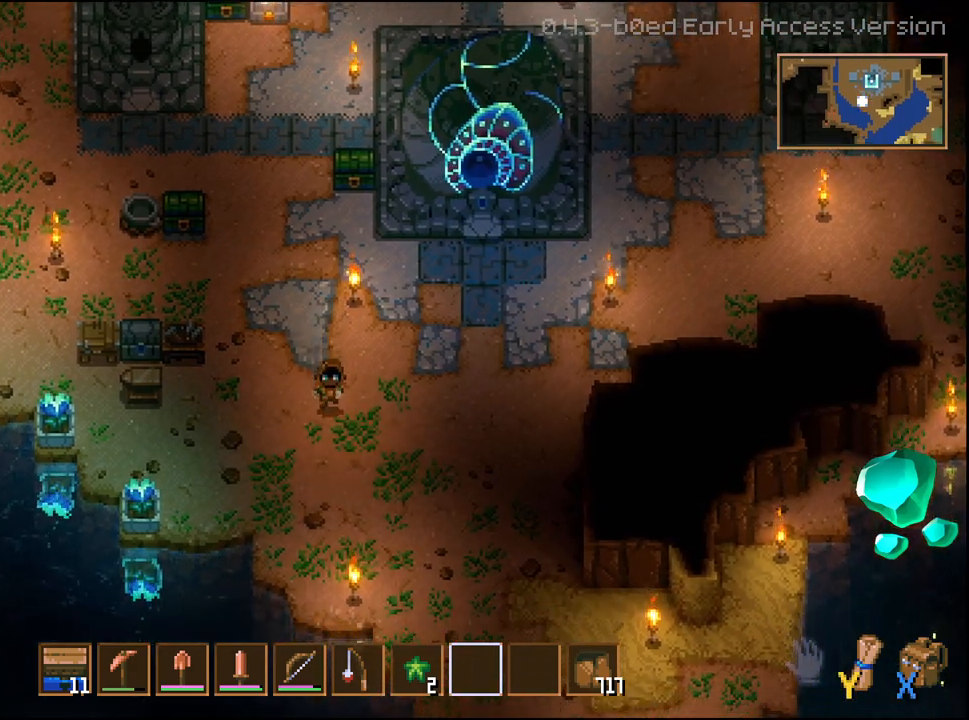
{"buttons": ["DPAD_DOWN", "DPAD_RIGHT"], "left_stick": "center", "right_stick": "center", "events": [[267, "DPAD_RIGHT", "down"]]}
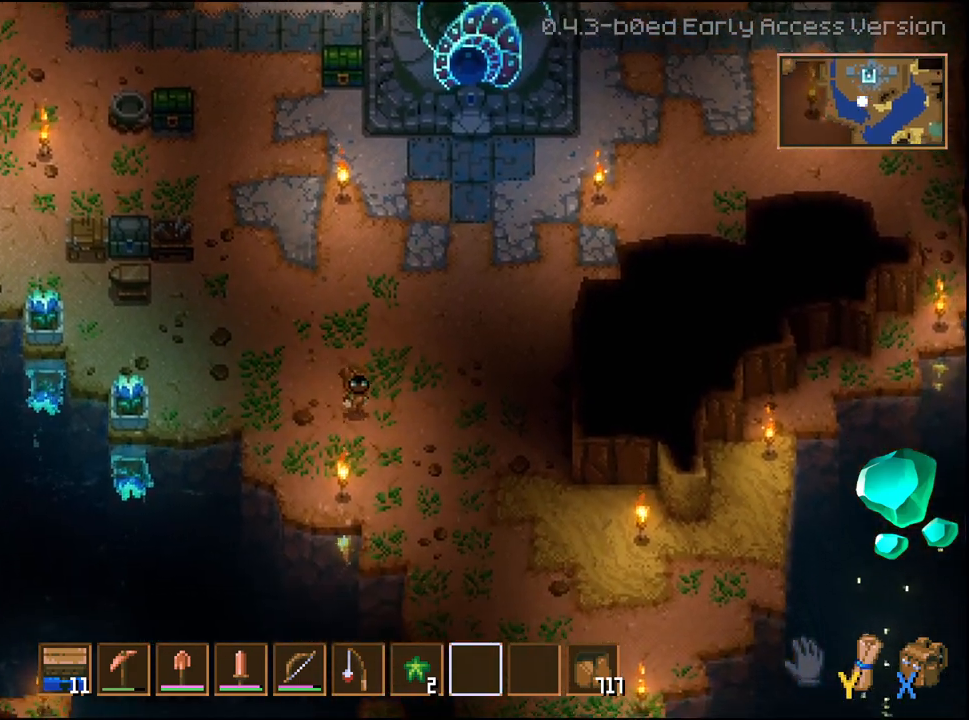
{"buttons": ["DPAD_DOWN", "DPAD_RIGHT"], "left_stick": "center", "right_stick": "center", "events": []}
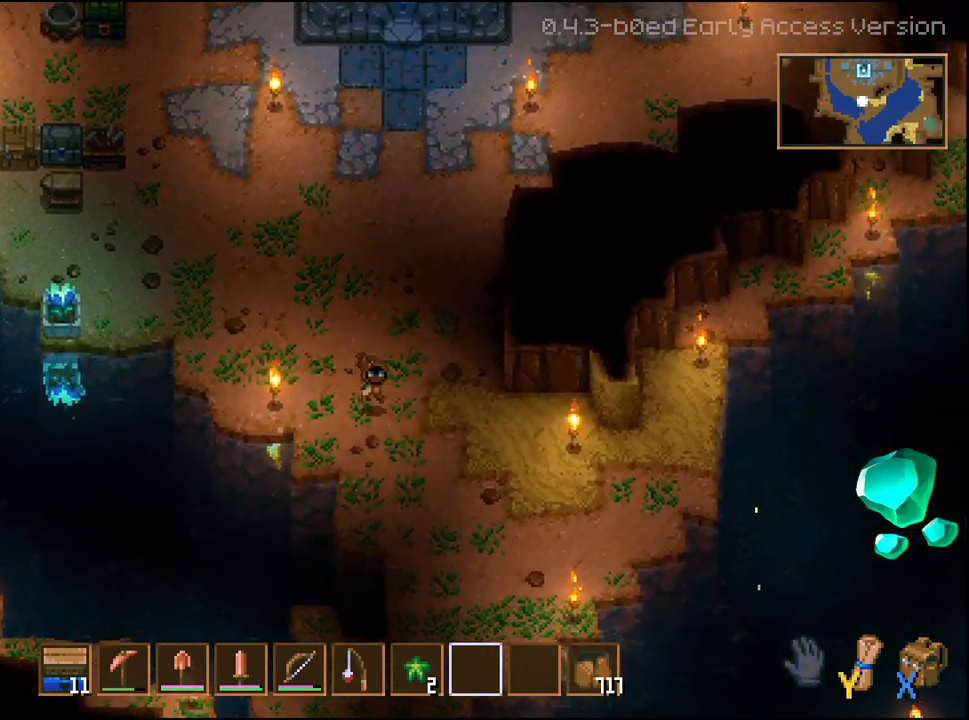
{"buttons": ["DPAD_DOWN"], "left_stick": "center", "right_stick": "center", "events": [[433, "DPAD_RIGHT", "up"]]}
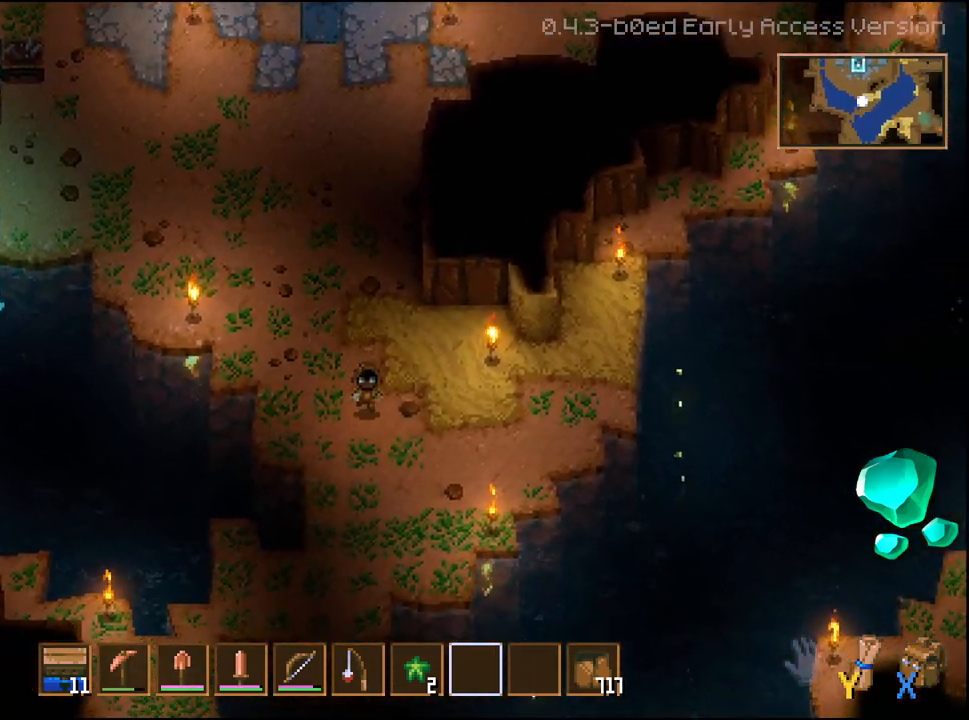
{"buttons": ["DPAD_DOWN"], "left_stick": "center", "right_stick": "center", "events": []}
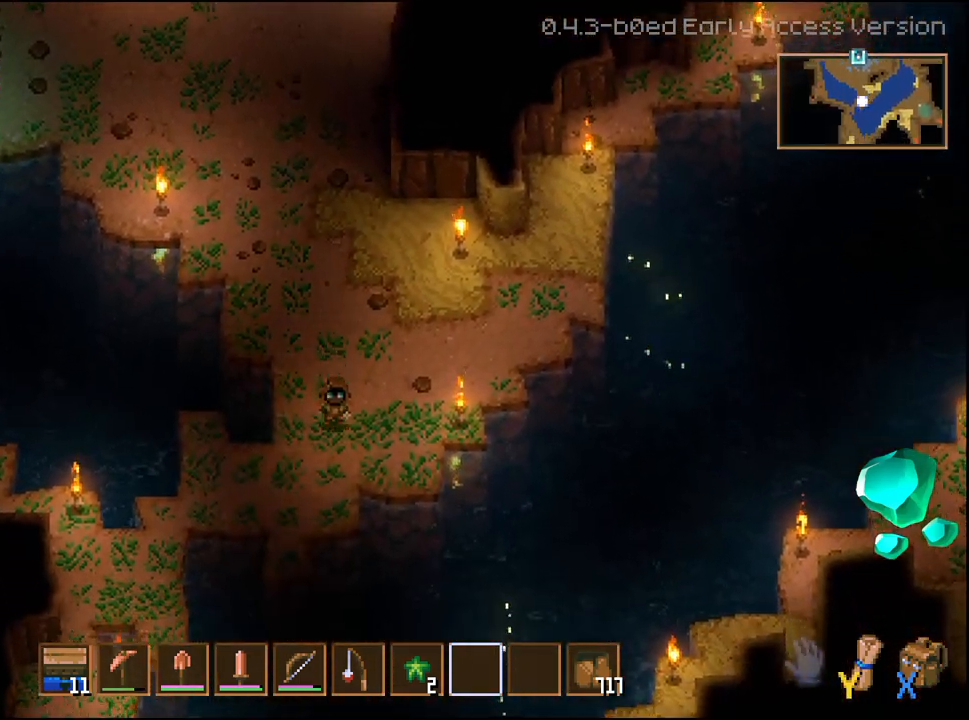
{"buttons": ["DPAD_DOWN", "DPAD_LEFT"], "left_stick": "center", "right_stick": "center", "events": [[50, "DPAD_LEFT", "down"]]}
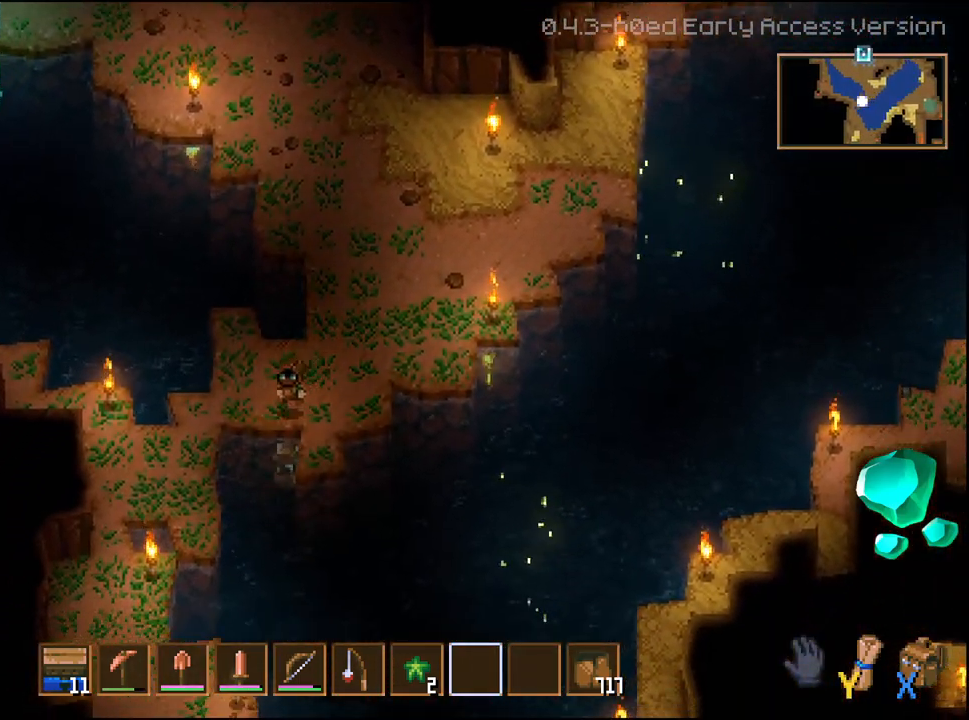
{"buttons": ["DPAD_UP", "DPAD_RIGHT"], "left_stick": "center", "right_stick": "center", "events": [[250, "DPAD_DOWN", "up"], [283, "DPAD_LEFT", "up"], [383, "DPAD_RIGHT", "down"], [417, "DPAD_UP", "down"]]}
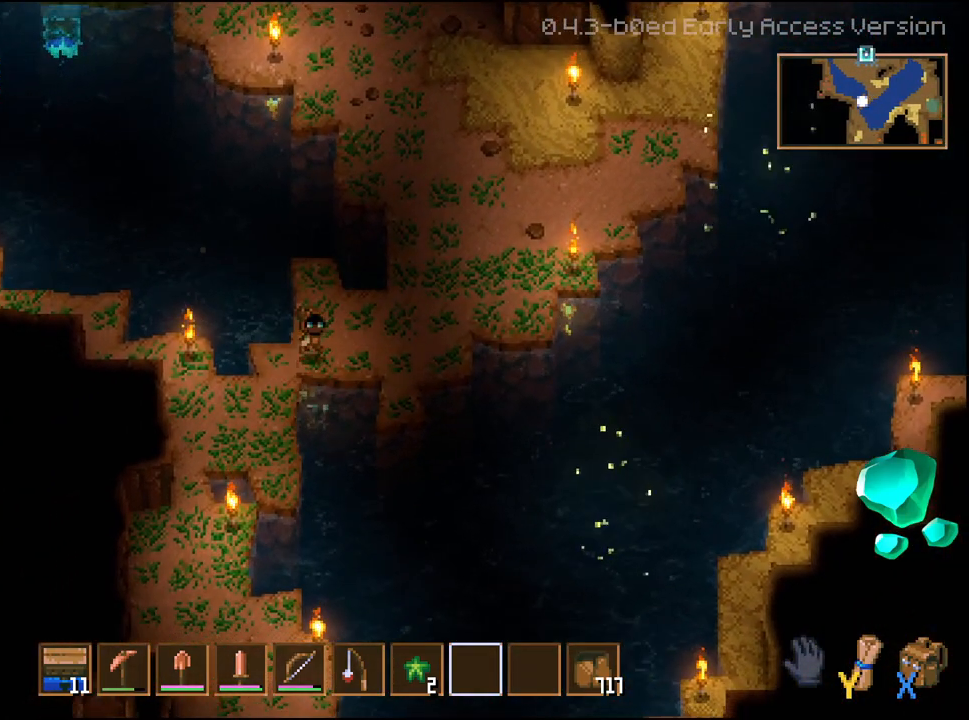
{"buttons": ["DPAD_UP", "DPAD_RIGHT"], "left_stick": "center", "right_stick": "center", "events": []}
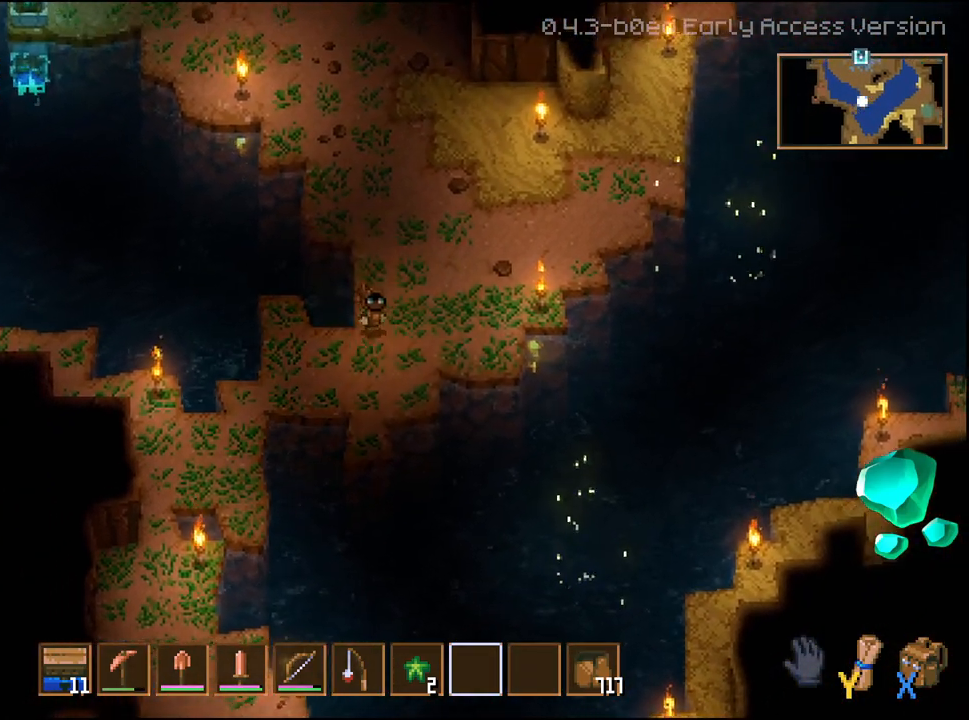
{"buttons": ["DPAD_UP", "DPAD_RIGHT"], "left_stick": "center", "right_stick": "center", "events": []}
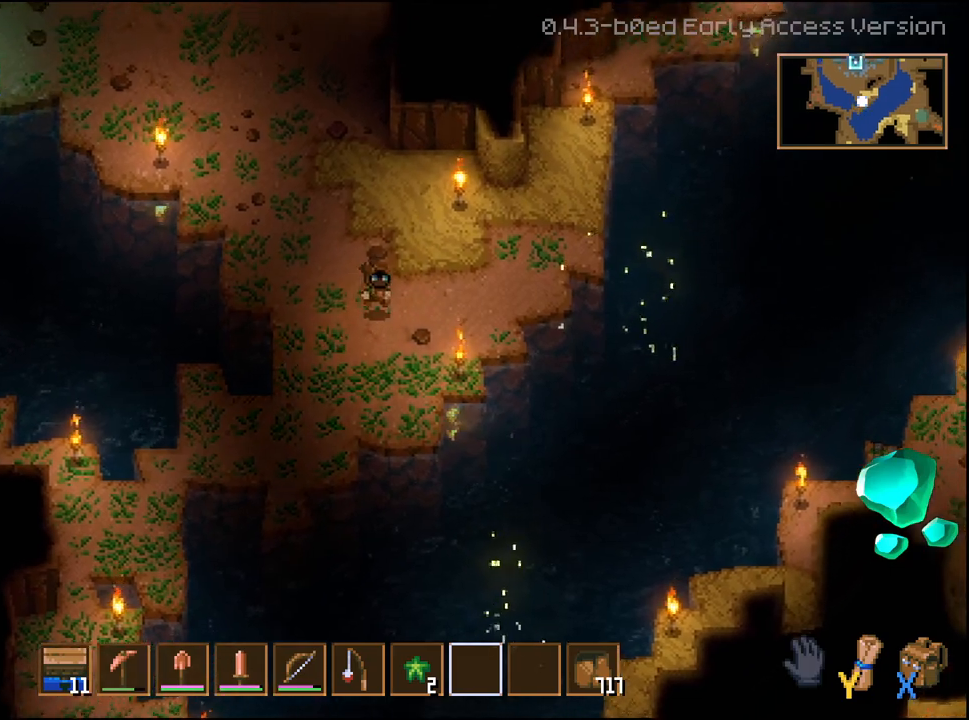
{"buttons": ["DPAD_UP", "DPAD_RIGHT"], "left_stick": "center", "right_stick": "center", "events": [[183, "DPAD_RIGHT", "up"], [450, "DPAD_RIGHT", "down"]]}
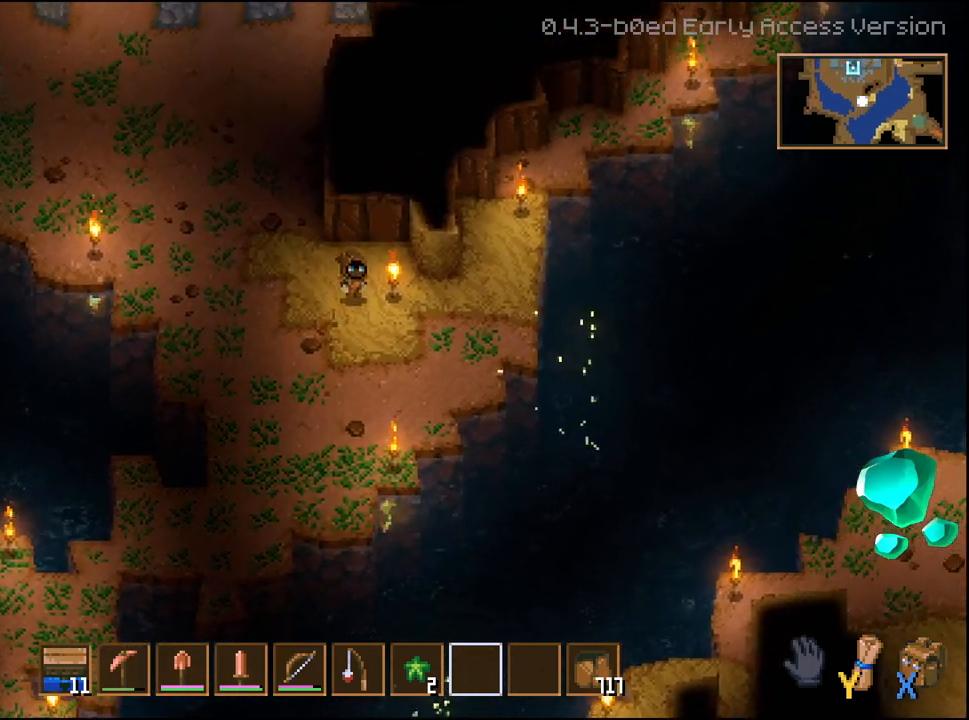
{"buttons": ["DPAD_UP", "DPAD_RIGHT"], "left_stick": "center", "right_stick": "center", "events": [[133, "DPAD_UP", "up"], [283, "DPAD_UP", "down"]]}
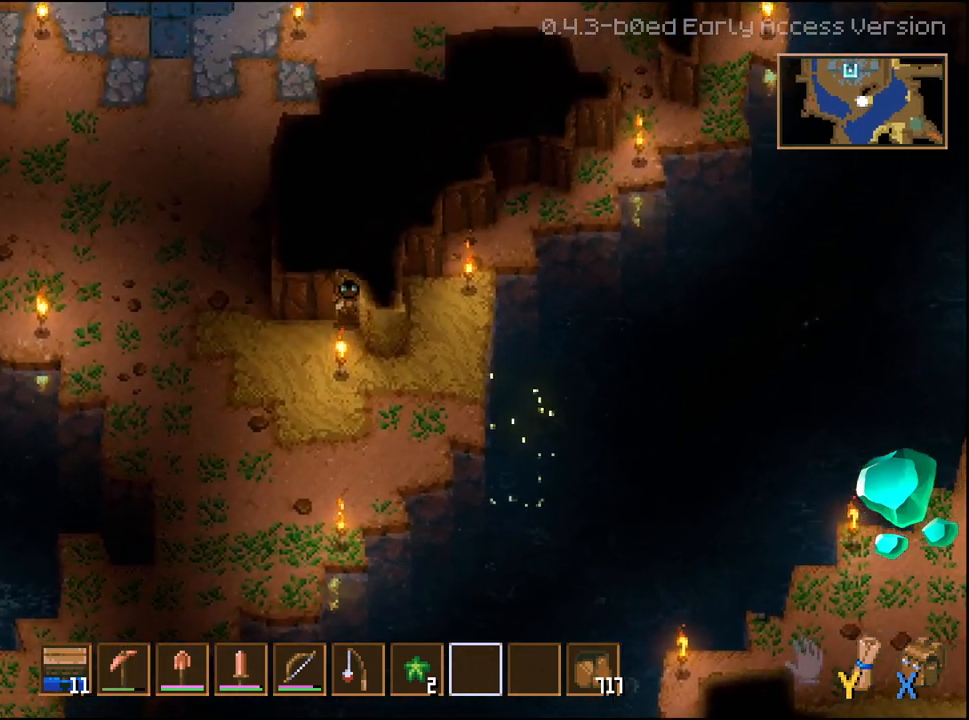
{"buttons": ["DPAD_DOWN"], "left_stick": "center", "right_stick": "center", "events": [[33, "DPAD_UP", "up"], [250, "DPAD_DOWN", "down"], [317, "DPAD_RIGHT", "up"]]}